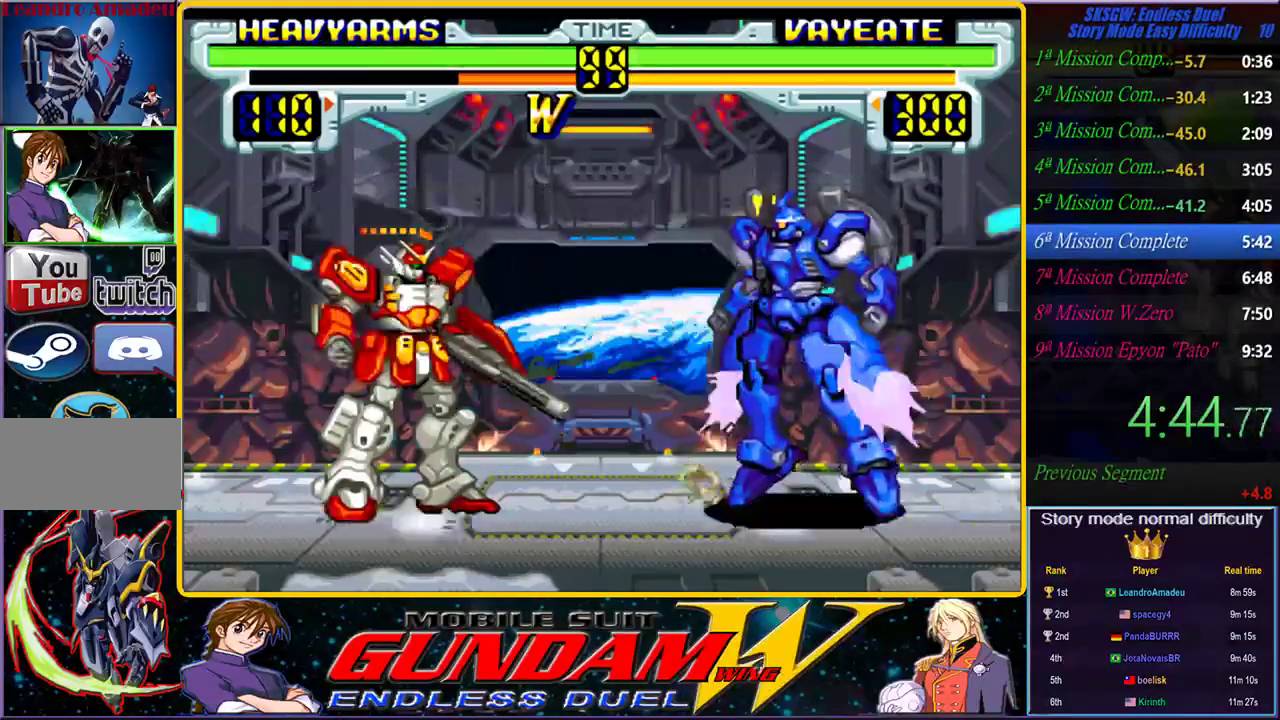
Gameplay with a controller (PlayStation layout); each line is a JSON object with the inputs held at the frame after it. "events" lists button and stick changes between this image and that frame as [ms after this image, input, new state], when the widget could be followed in between. Not read: L2 L3 R2 R3 START.
{"buttons": ["CROSS"], "left_stick": "center", "right_stick": "center", "events": [[33, "CROSS", "down"], [150, "CROSS", "up"], [200, "CROSS", "down"], [283, "CROSS", "up"], [333, "CROSS", "down"]]}
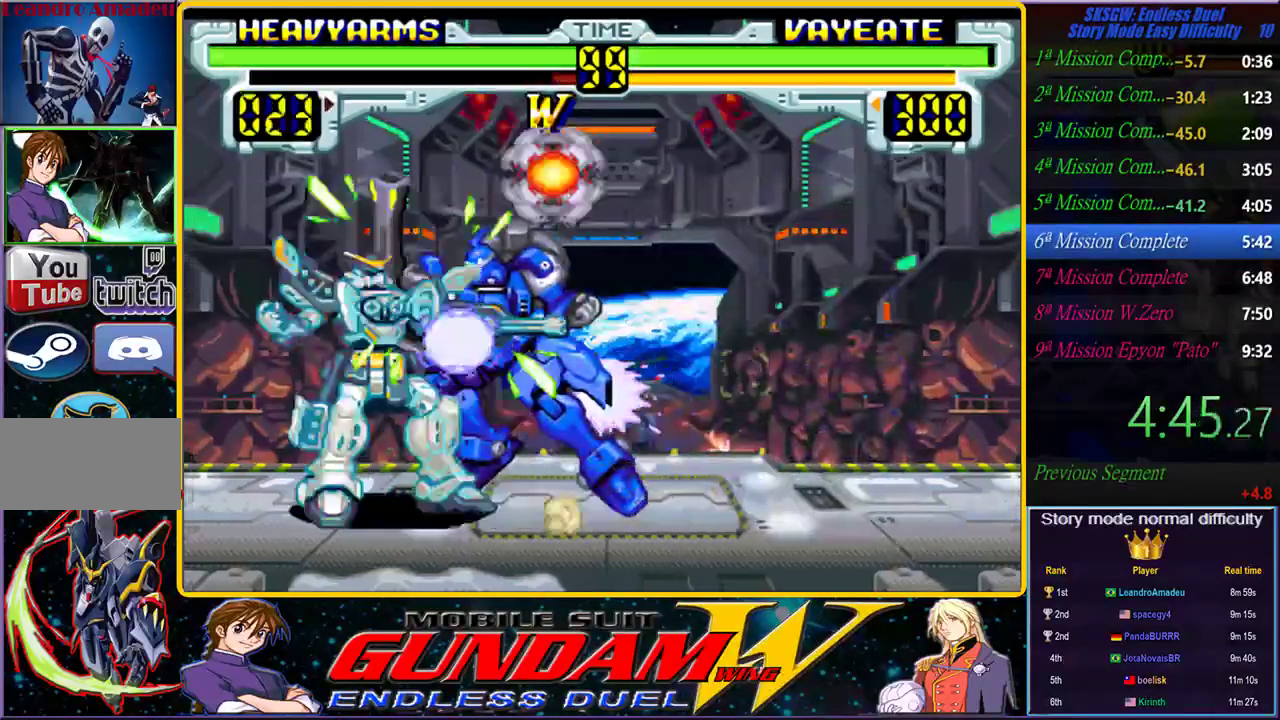
{"buttons": ["CROSS"], "left_stick": "right", "right_stick": "center", "events": [[100, "CROSS", "up"], [217, "CROSS", "down"], [283, "CROSS", "up"], [333, "left_stick", "right"], [367, "CROSS", "down"]]}
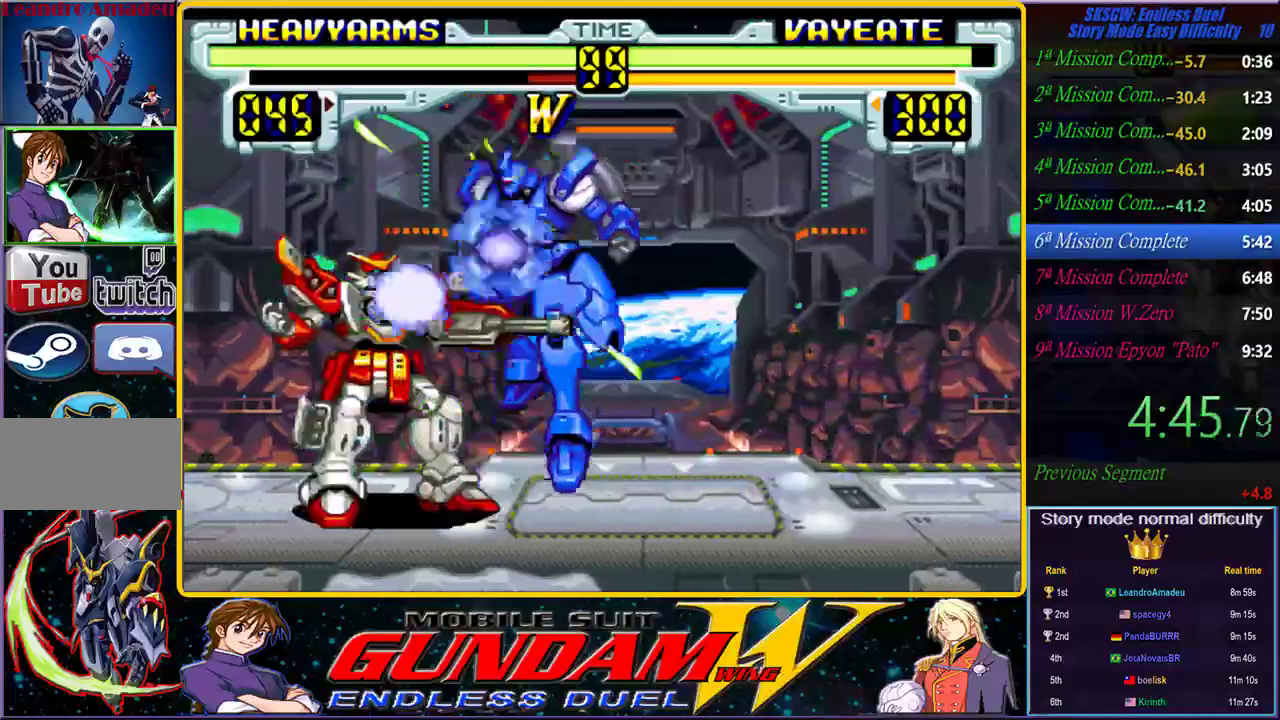
{"buttons": [], "left_stick": "right", "right_stick": "center", "events": [[100, "CROSS", "up"], [150, "CROSS", "down"], [233, "CROSS", "up"]]}
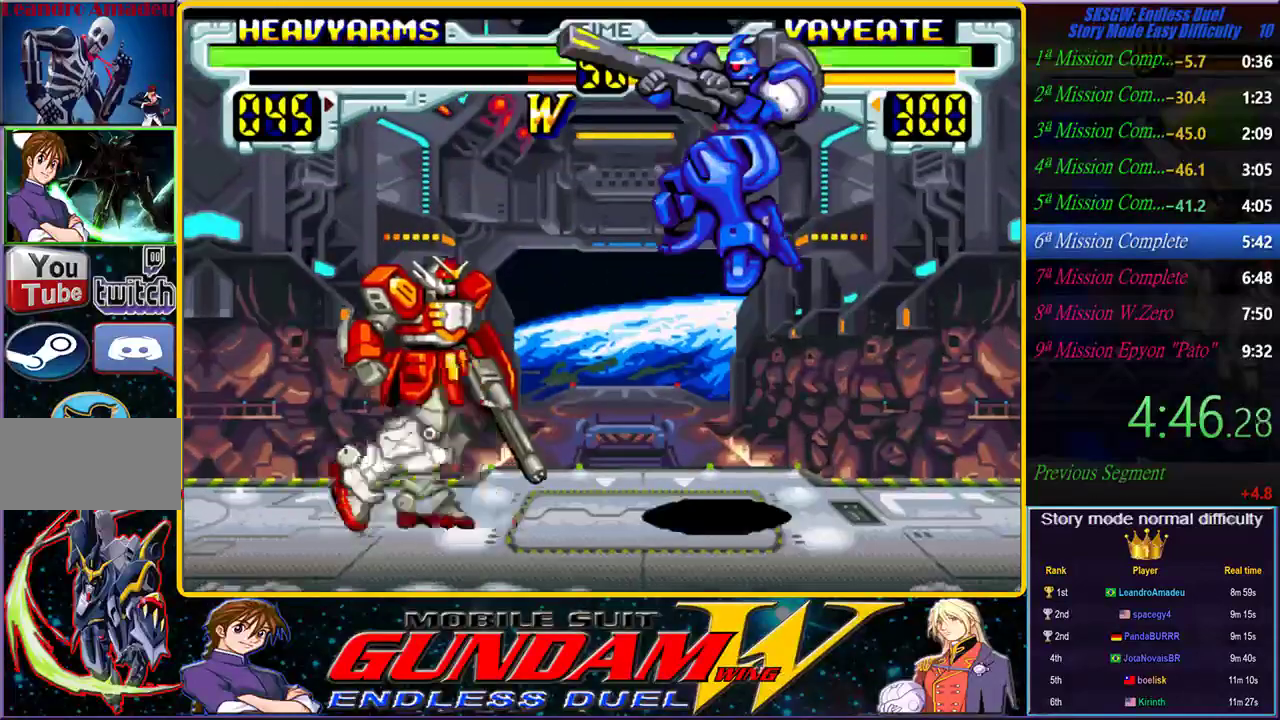
{"buttons": ["CROSS"], "left_stick": "right", "right_stick": "center", "events": [[50, "CROSS", "down"]]}